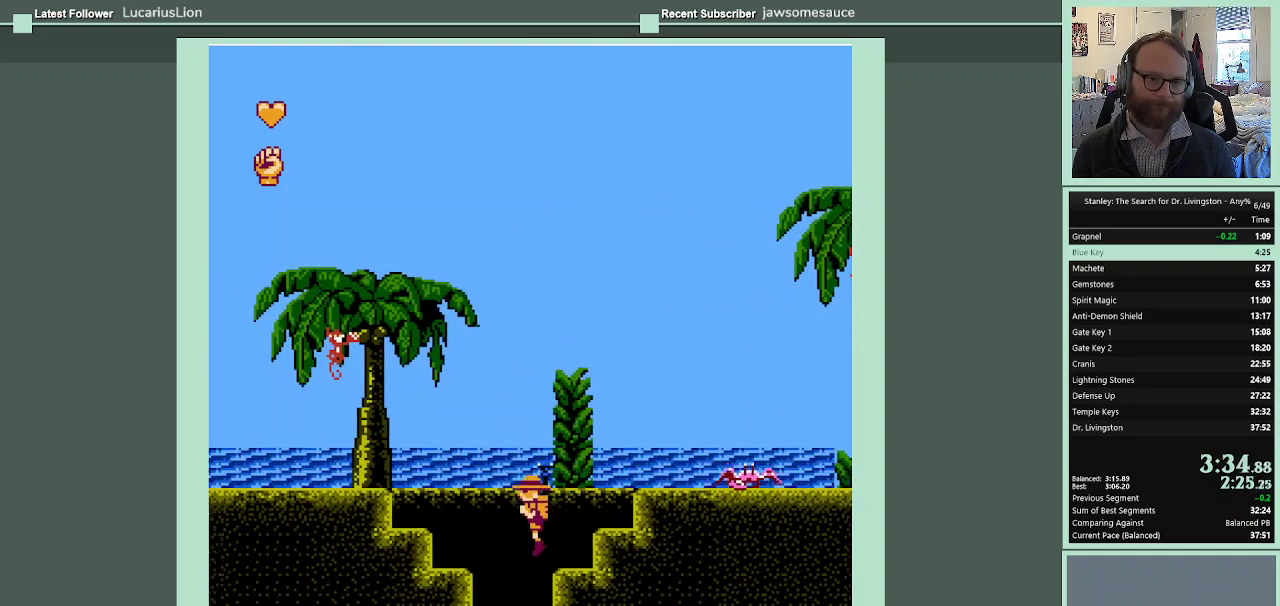
Gameplay with a controller (Nintendo layout); each line is a JSON object with the inputs held at the frame after it. "events" lists button and stick changes between this image and that frame as [ms after this image, input, new state], when the widget could be followed in between. Not read: L3 R3.
{"buttons": ["A", "DPAD_LEFT"], "events": [[233, "A", "up"], [500, "A", "down"]]}
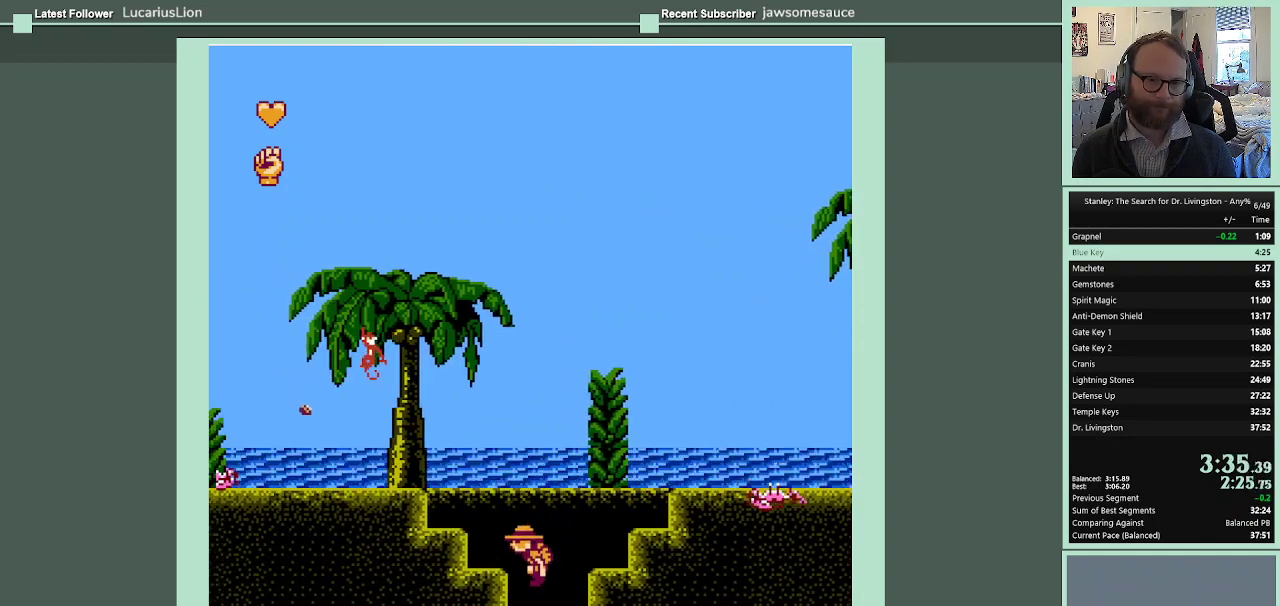
{"buttons": ["A", "DPAD_LEFT"], "events": [[167, "A", "up"], [300, "DPAD_LEFT", "up"], [467, "DPAD_LEFT", "down"], [500, "A", "down"]]}
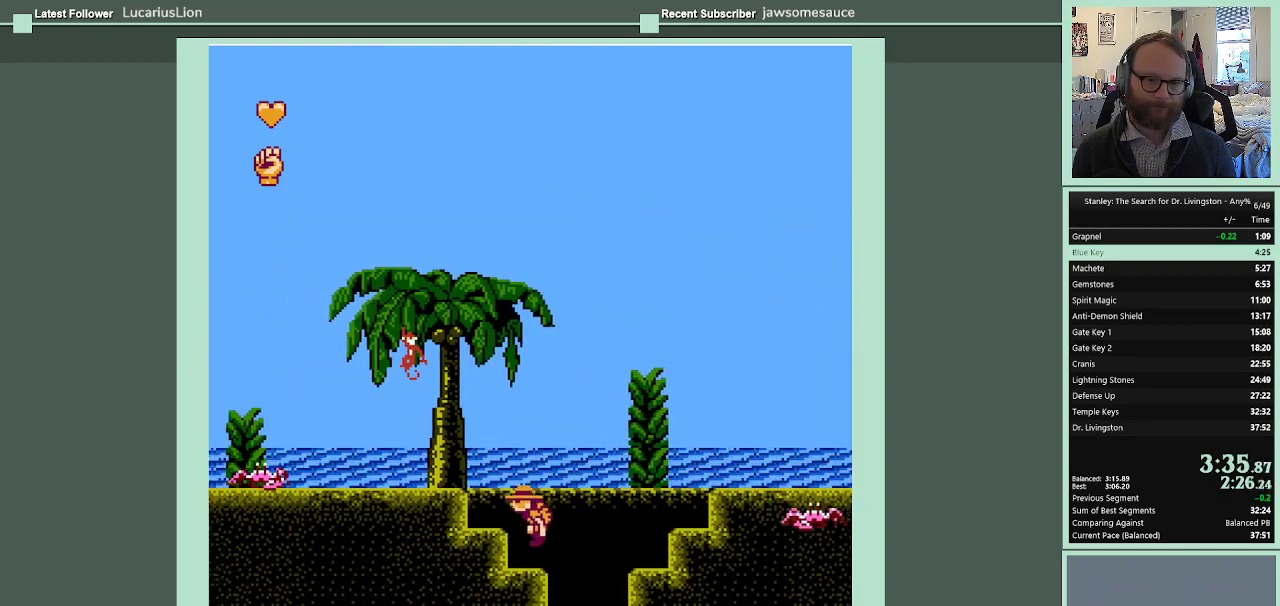
{"buttons": ["A", "DPAD_LEFT"], "events": [[133, "A", "up"], [500, "A", "down"]]}
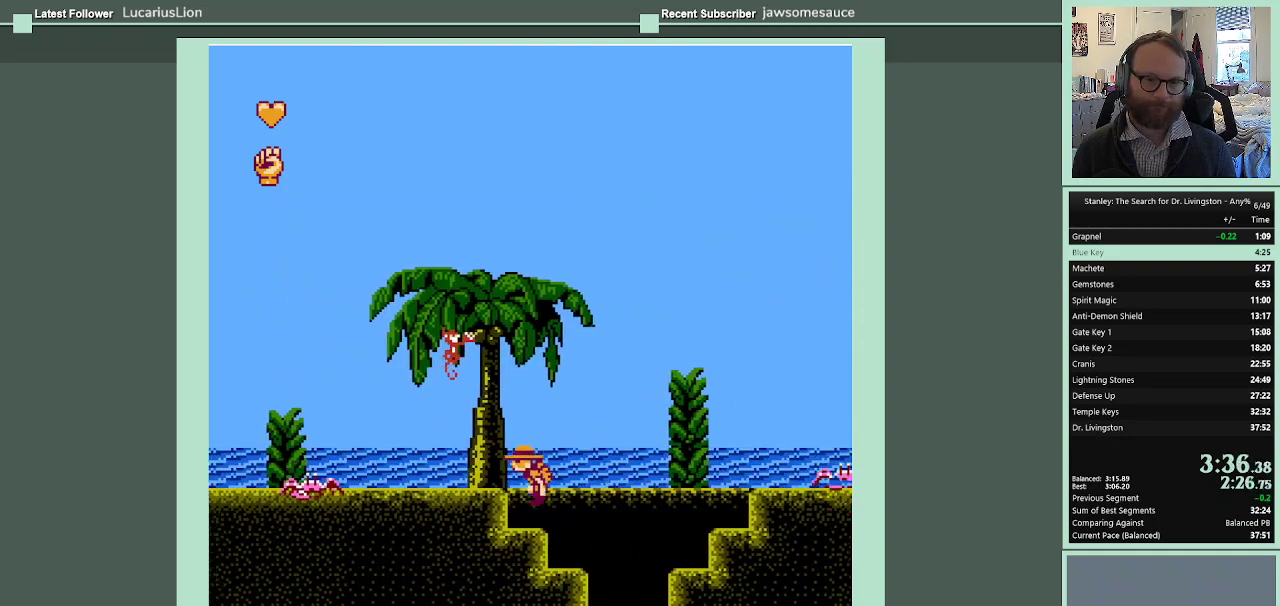
{"buttons": ["DPAD_LEFT"], "events": [[133, "A", "up"]]}
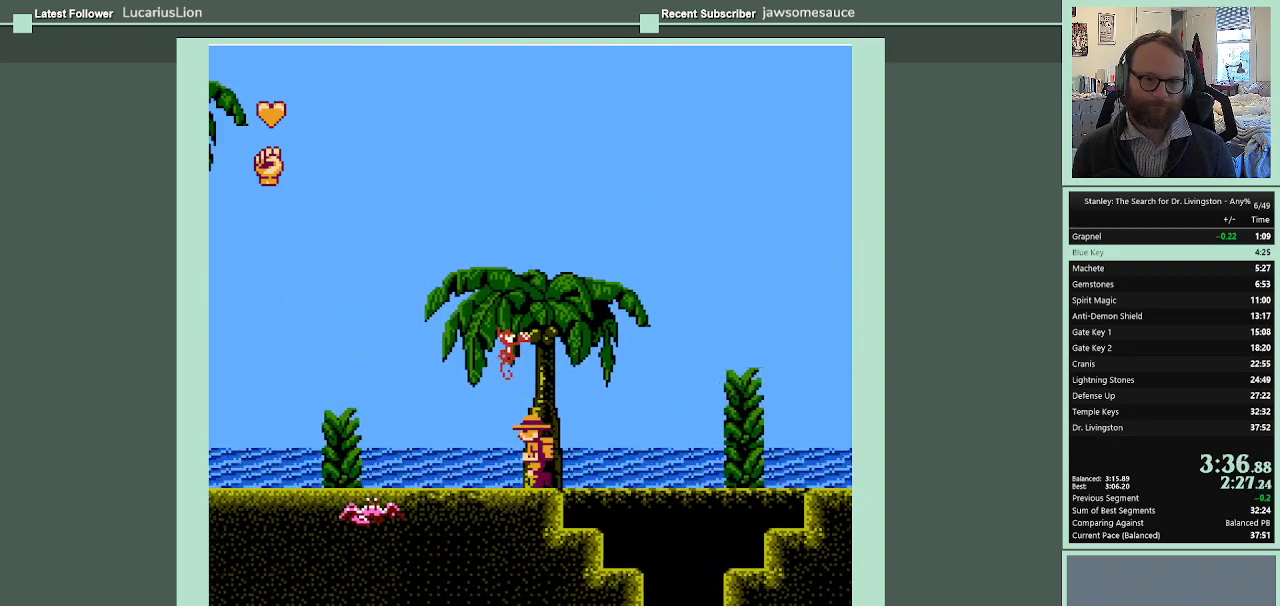
{"buttons": ["A", "DPAD_LEFT"], "events": [[200, "A", "down"], [400, "A", "up"], [467, "A", "down"]]}
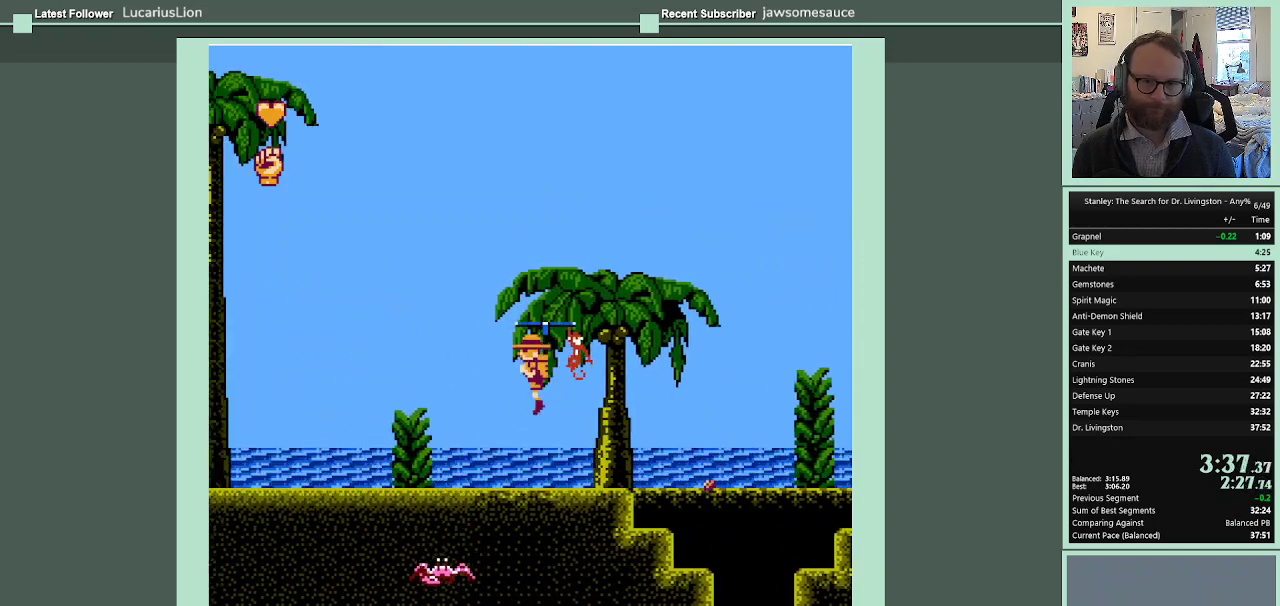
{"buttons": ["A", "DPAD_LEFT"], "events": []}
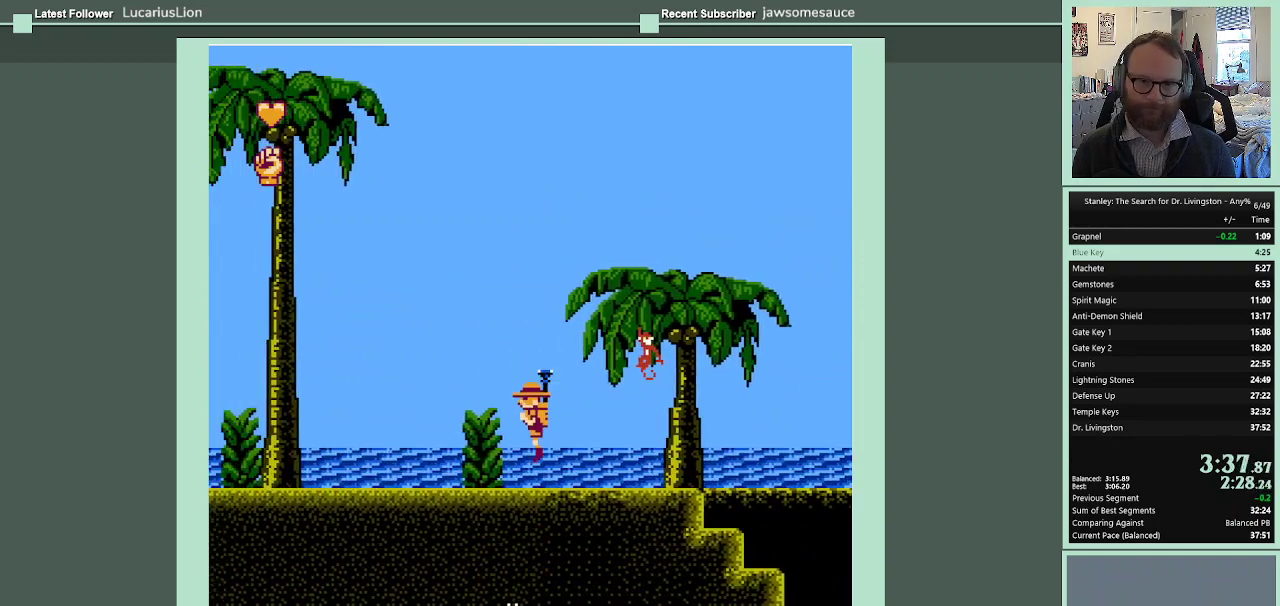
{"buttons": ["DPAD_LEFT"], "events": [[300, "A", "up"]]}
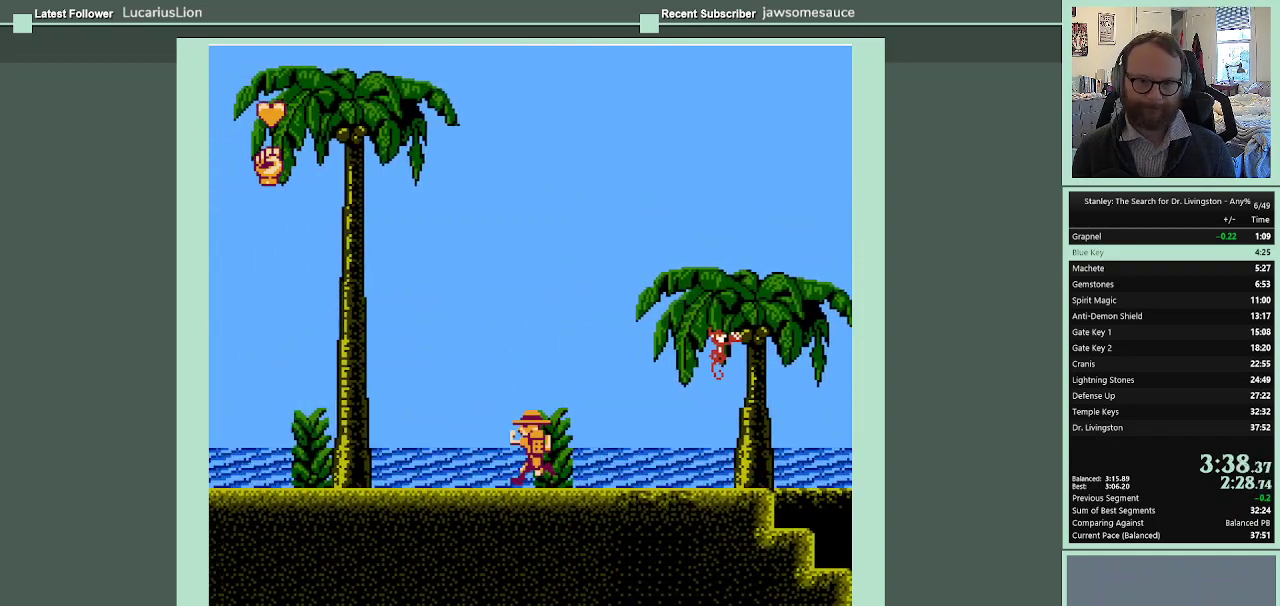
{"buttons": ["DPAD_LEFT"], "events": []}
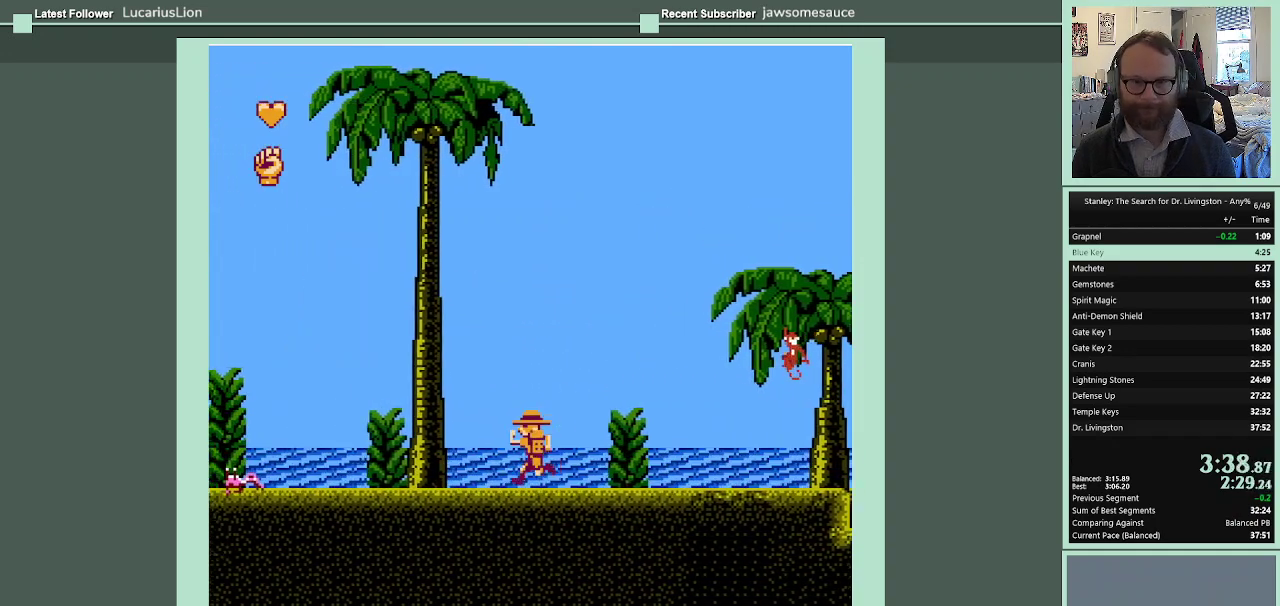
{"buttons": ["DPAD_LEFT"], "events": []}
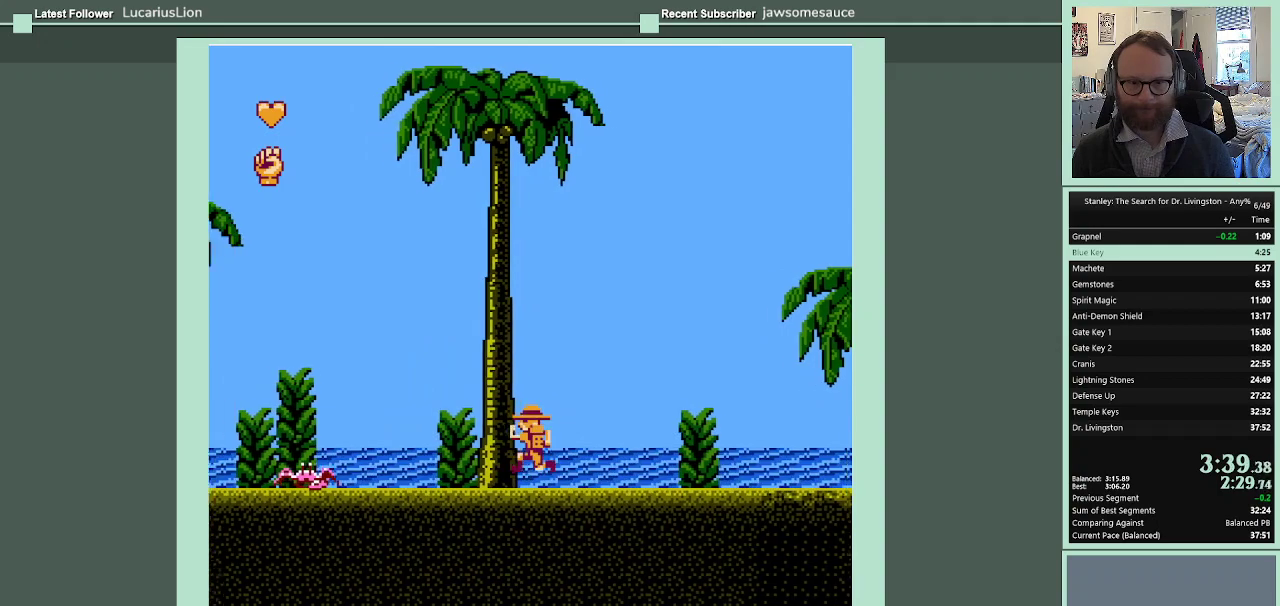
{"buttons": ["DPAD_LEFT"], "events": []}
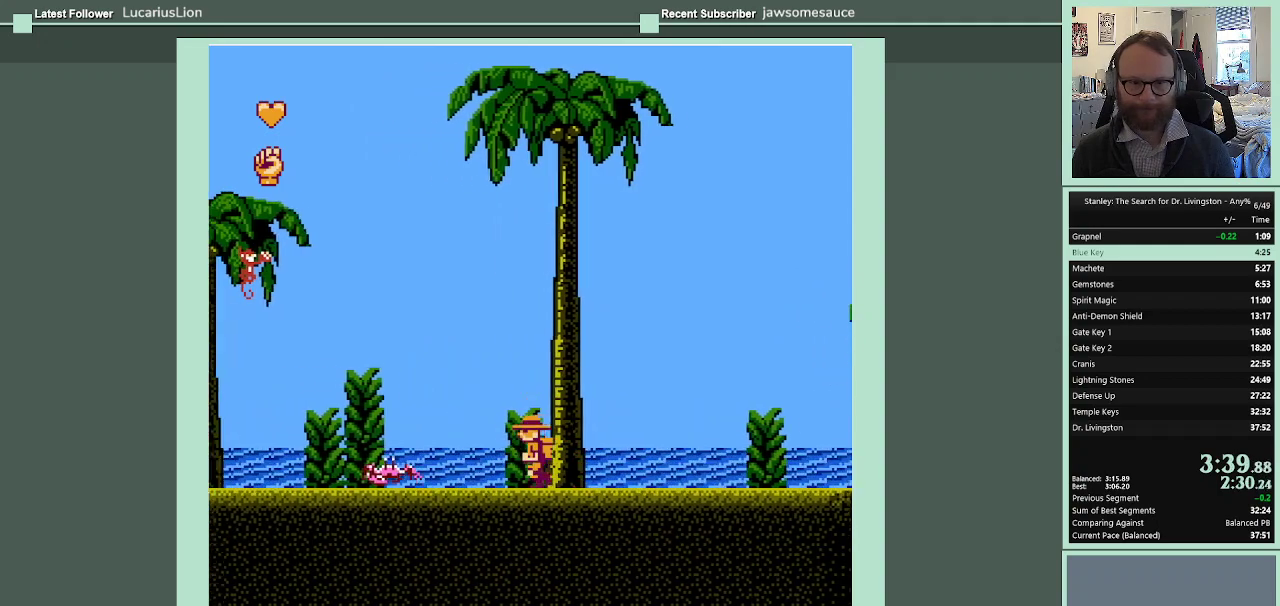
{"buttons": ["A", "DPAD_LEFT"], "events": [[400, "A", "down"]]}
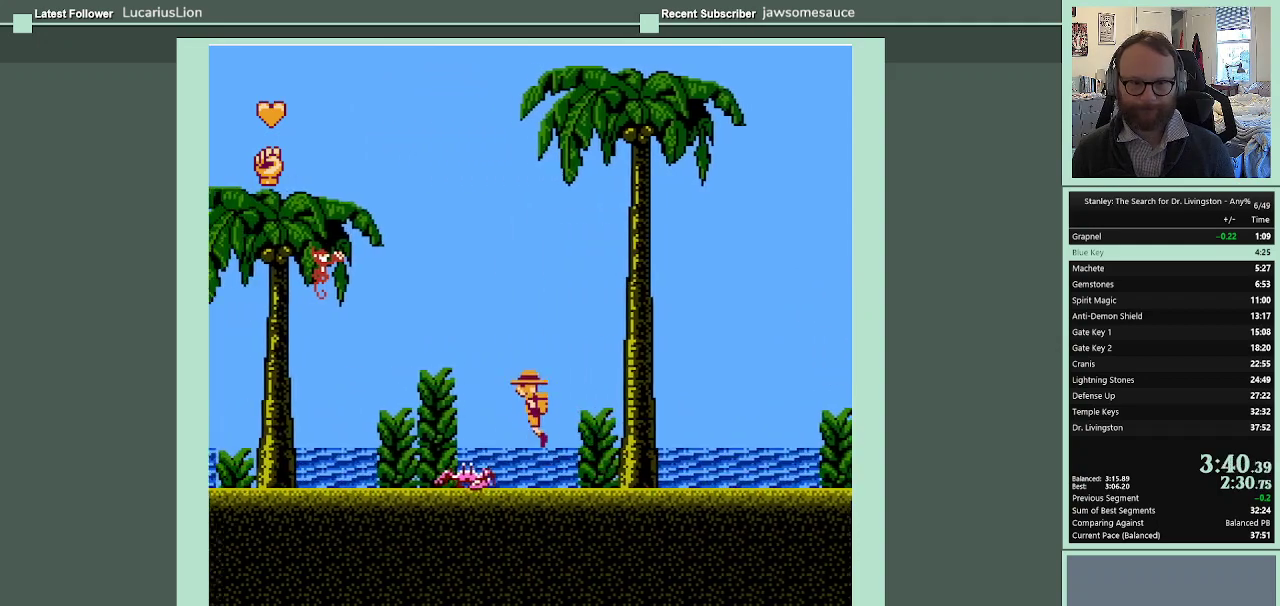
{"buttons": ["A", "DPAD_LEFT"], "events": []}
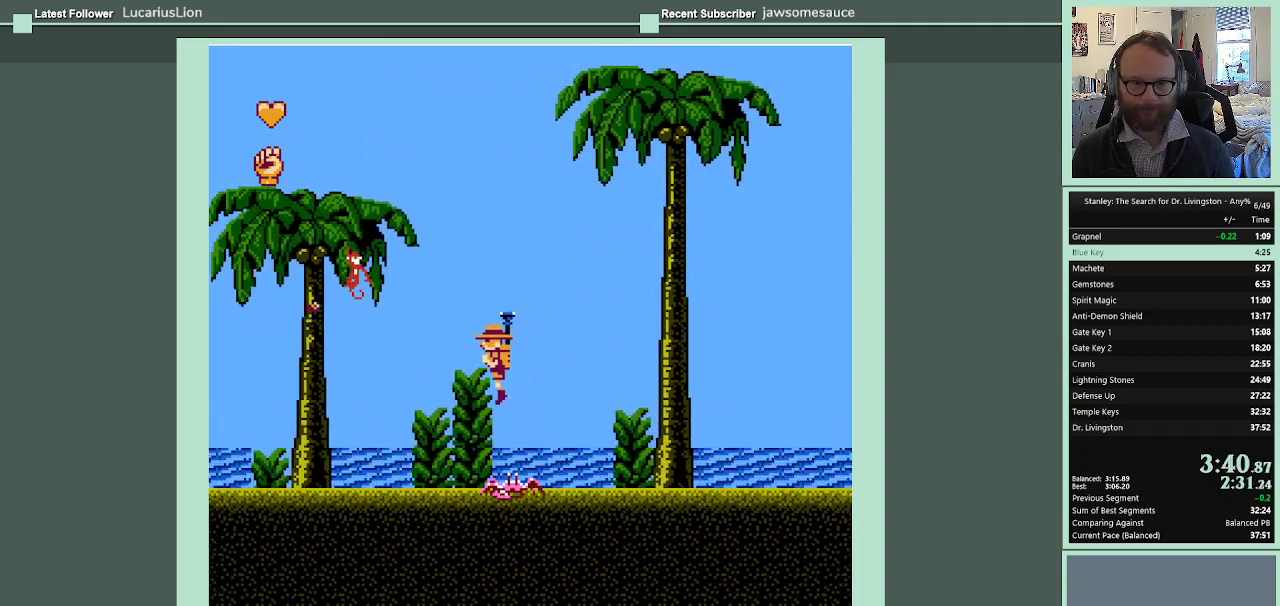
{"buttons": ["A", "DPAD_LEFT"], "events": []}
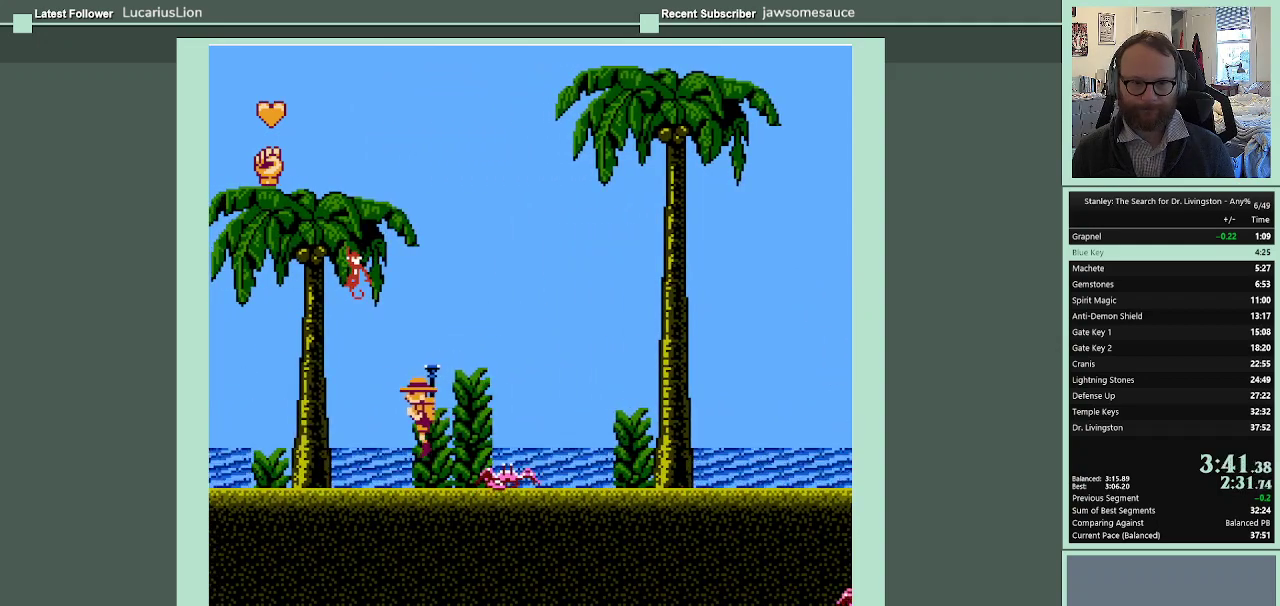
{"buttons": ["A", "DPAD_LEFT"], "events": []}
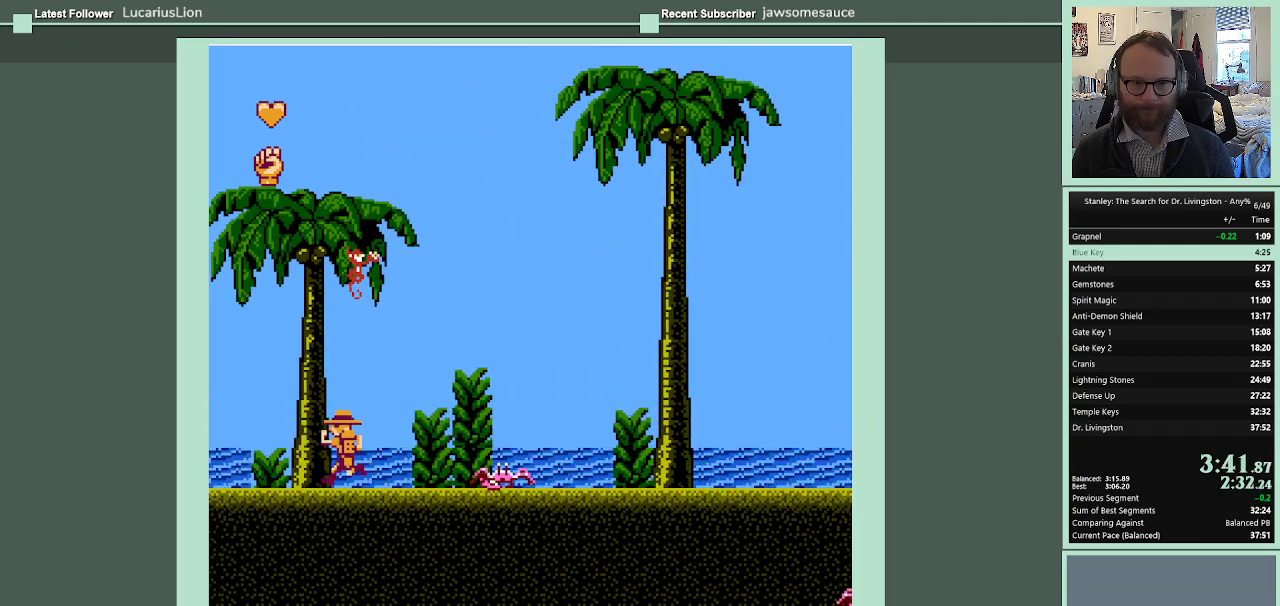
{"buttons": ["DPAD_LEFT"], "events": [[67, "A", "up"]]}
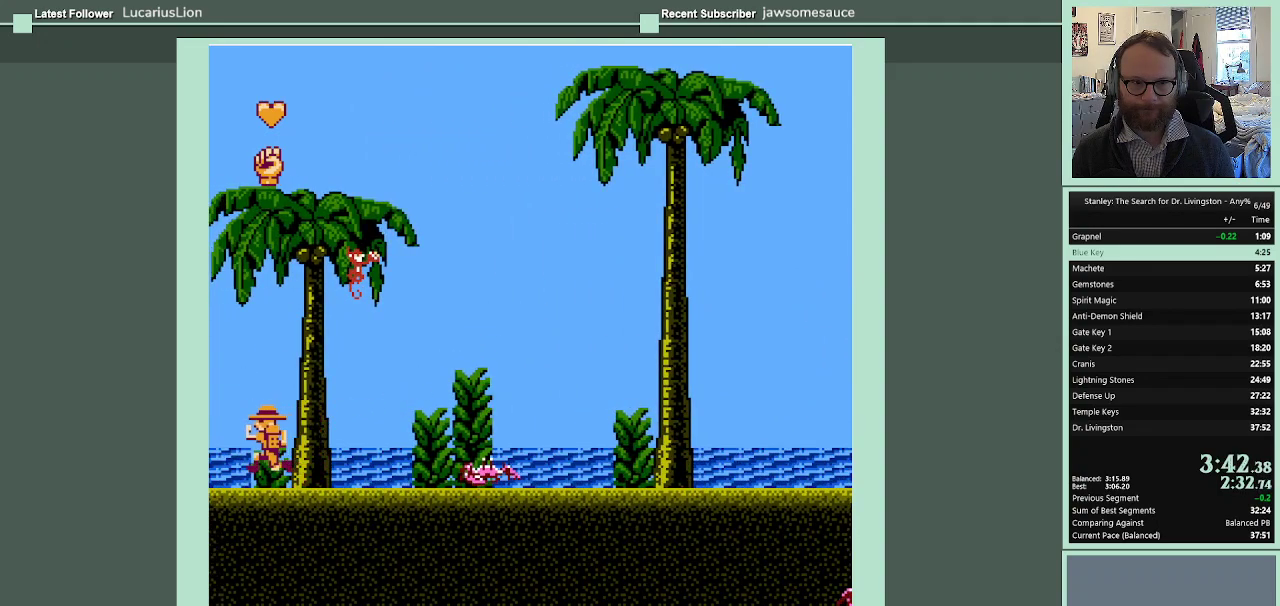
{"buttons": ["DPAD_LEFT"], "events": []}
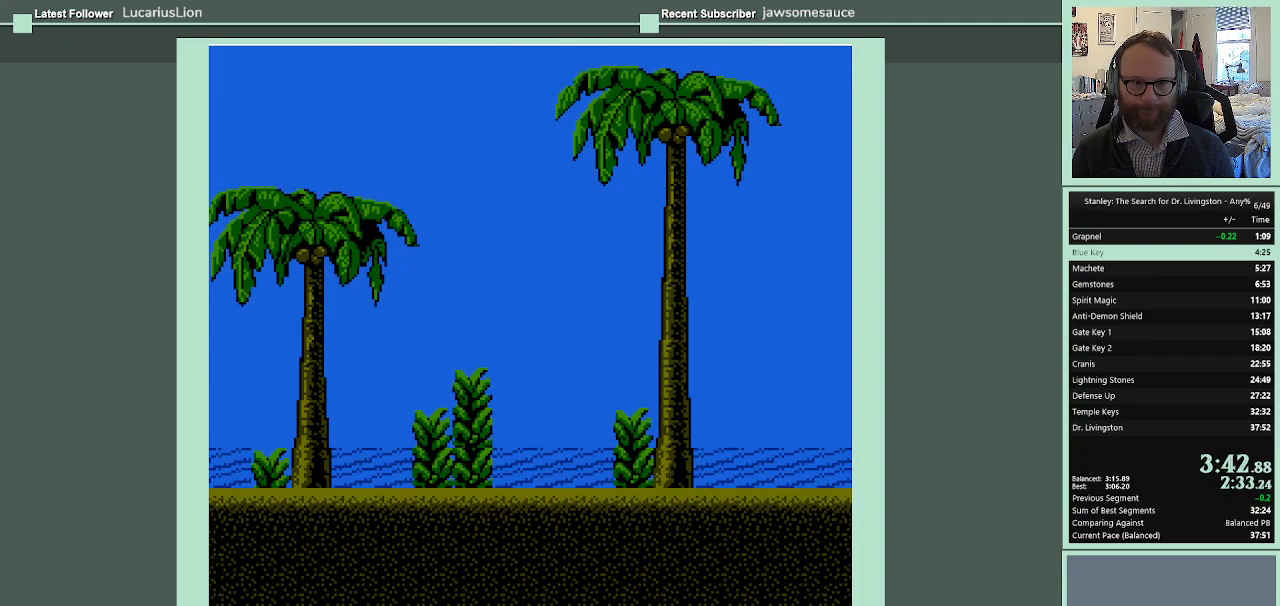
{"buttons": ["DPAD_LEFT"], "events": []}
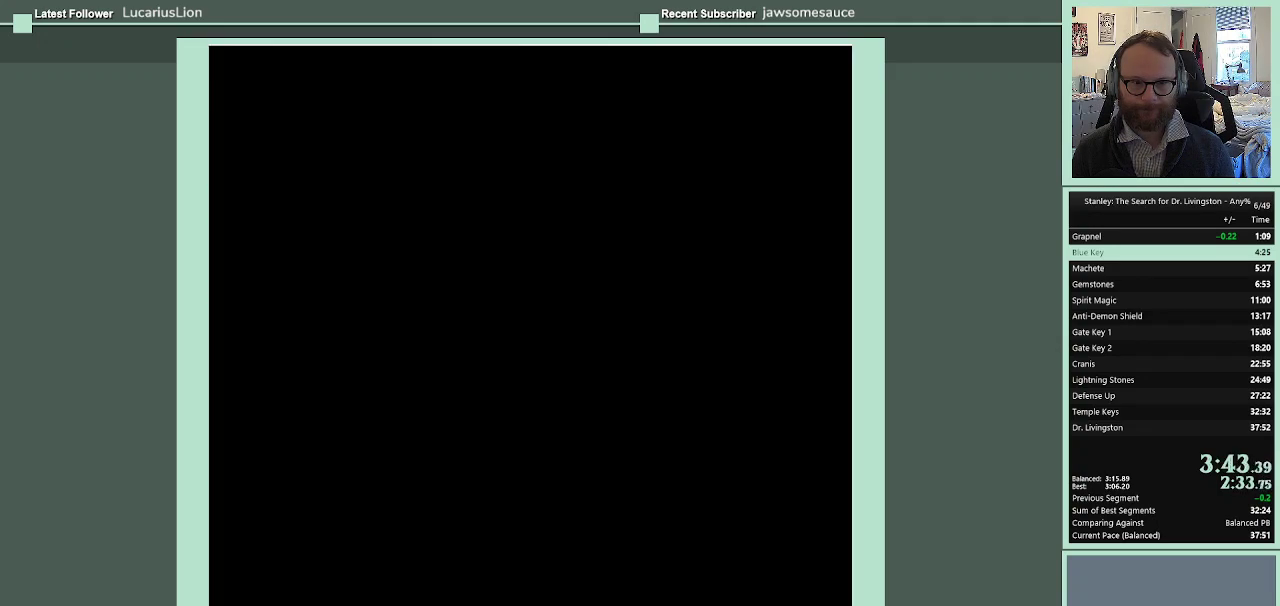
{"buttons": [], "events": [[33, "DPAD_LEFT", "up"]]}
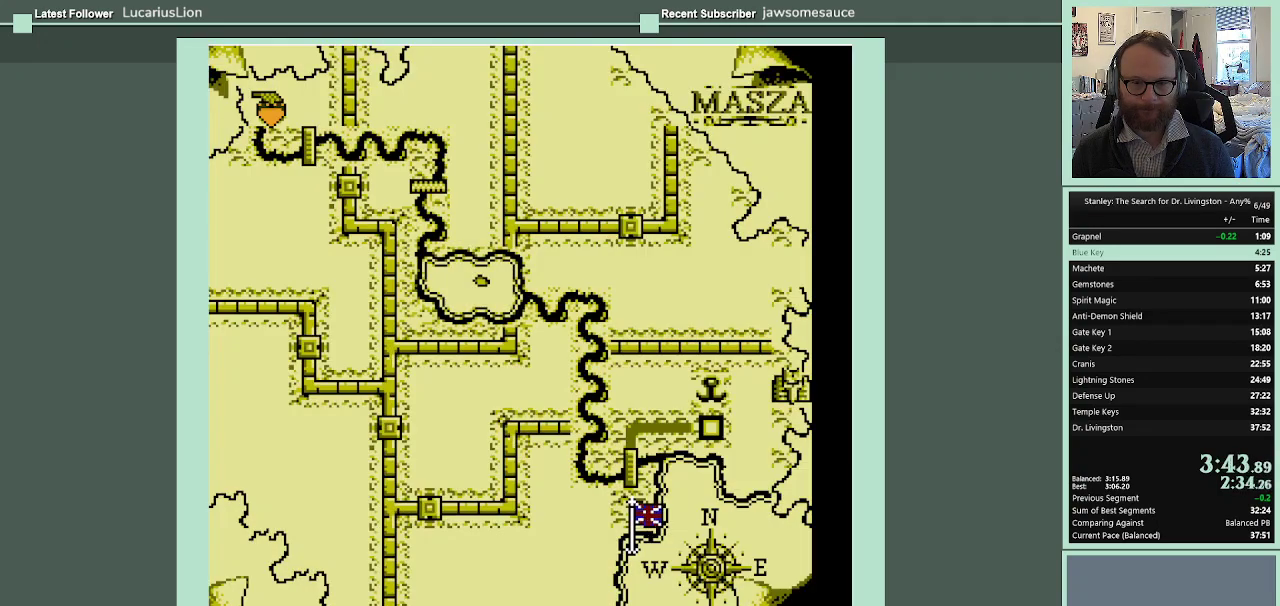
{"buttons": ["DPAD_LEFT"], "events": [[233, "DPAD_LEFT", "down"], [300, "DPAD_LEFT", "up"], [433, "DPAD_LEFT", "down"]]}
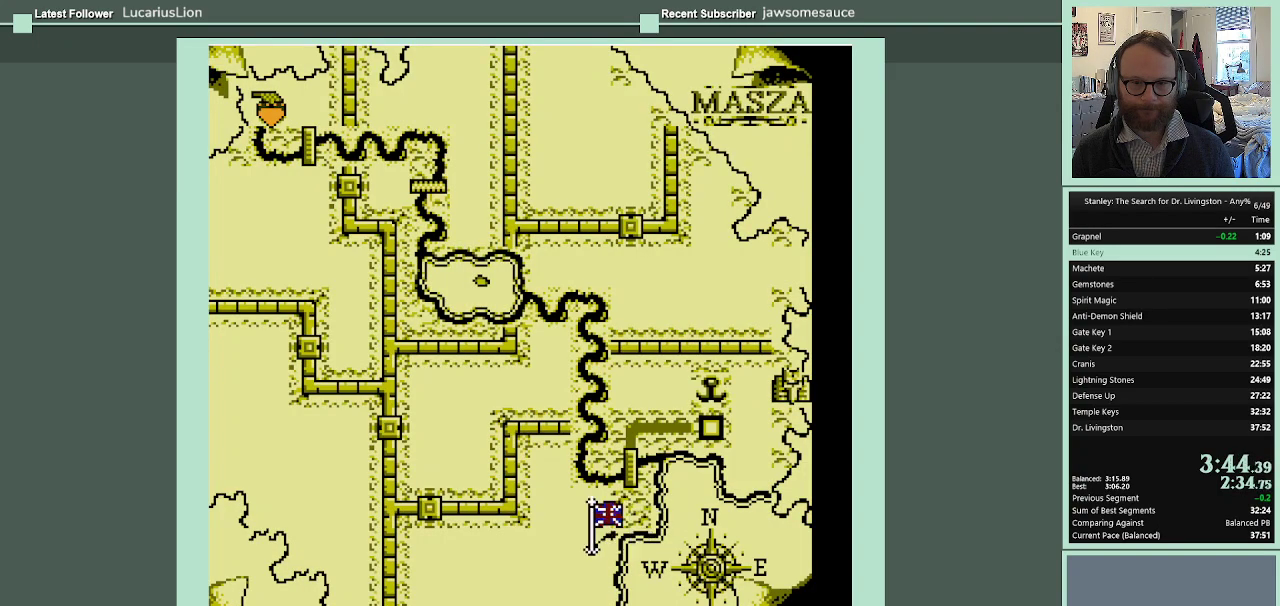
{"buttons": [], "events": [[33, "DPAD_LEFT", "up"], [67, "A", "down"], [200, "A", "up"], [267, "A", "down"], [333, "A", "up"], [433, "A", "down"], [500, "A", "up"]]}
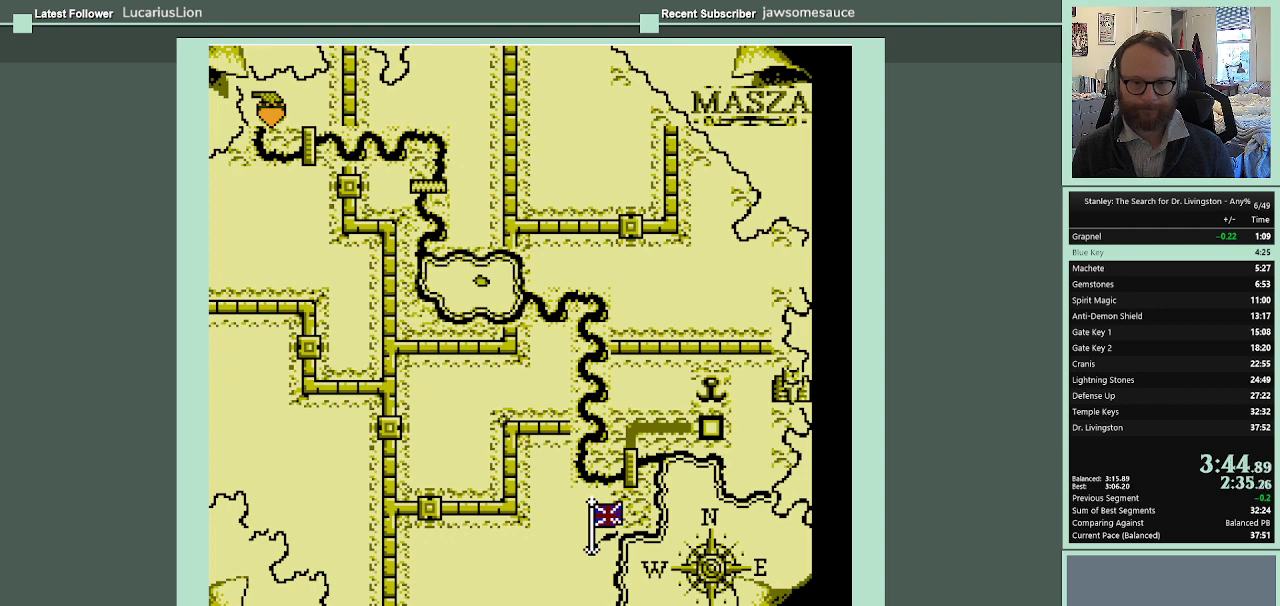
{"buttons": [], "events": [[100, "A", "down"], [167, "A", "up"], [233, "A", "down"], [300, "A", "up"]]}
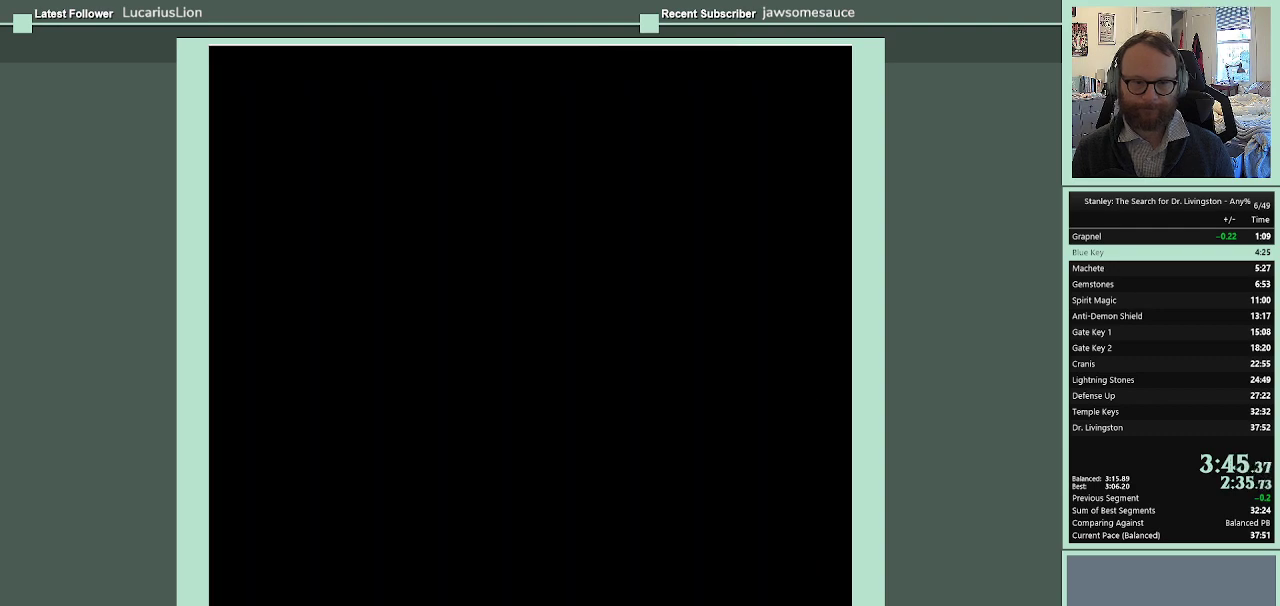
{"buttons": [], "events": []}
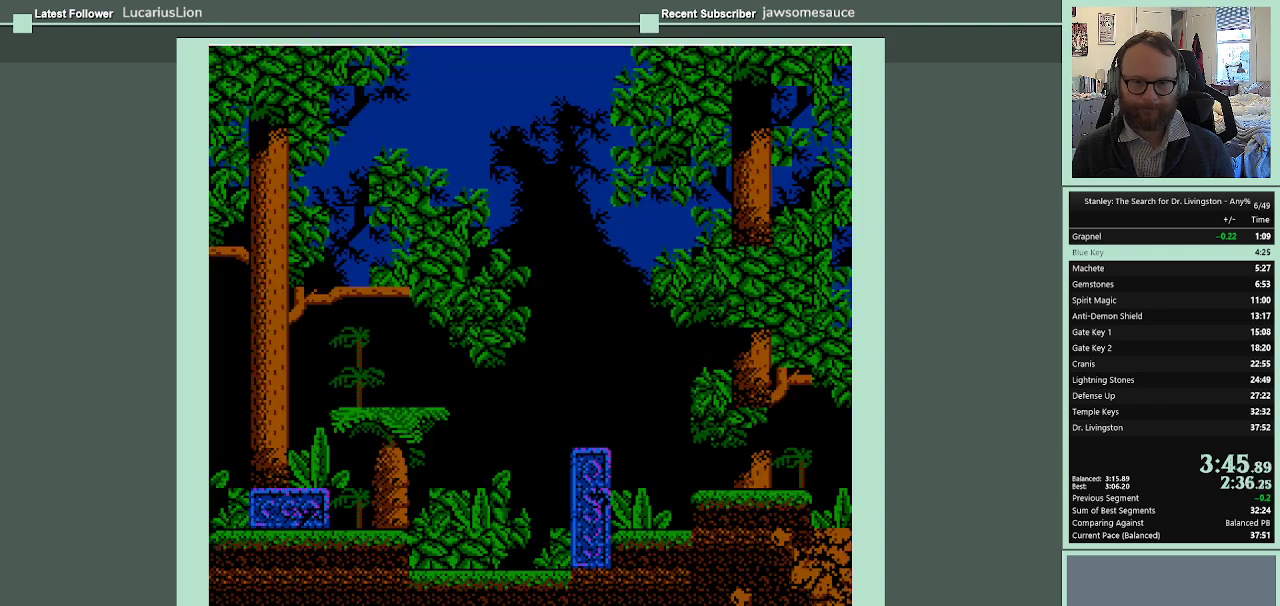
{"buttons": ["DPAD_LEFT"], "events": [[333, "DPAD_LEFT", "down"]]}
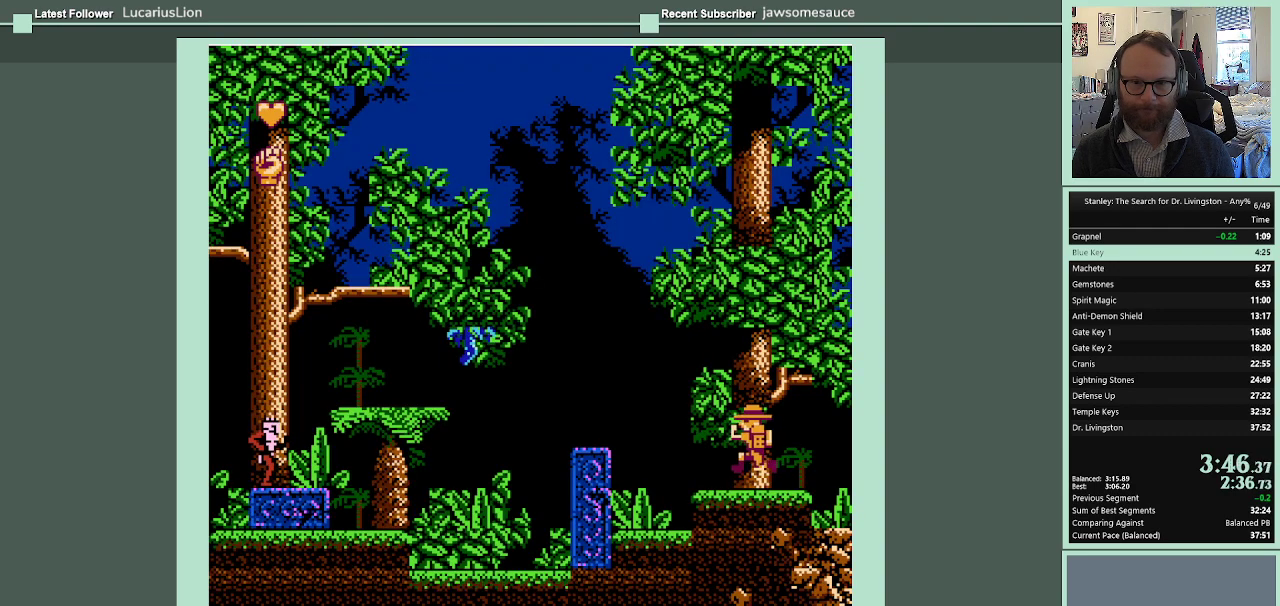
{"buttons": ["A", "DPAD_LEFT"], "events": [[300, "A", "down"]]}
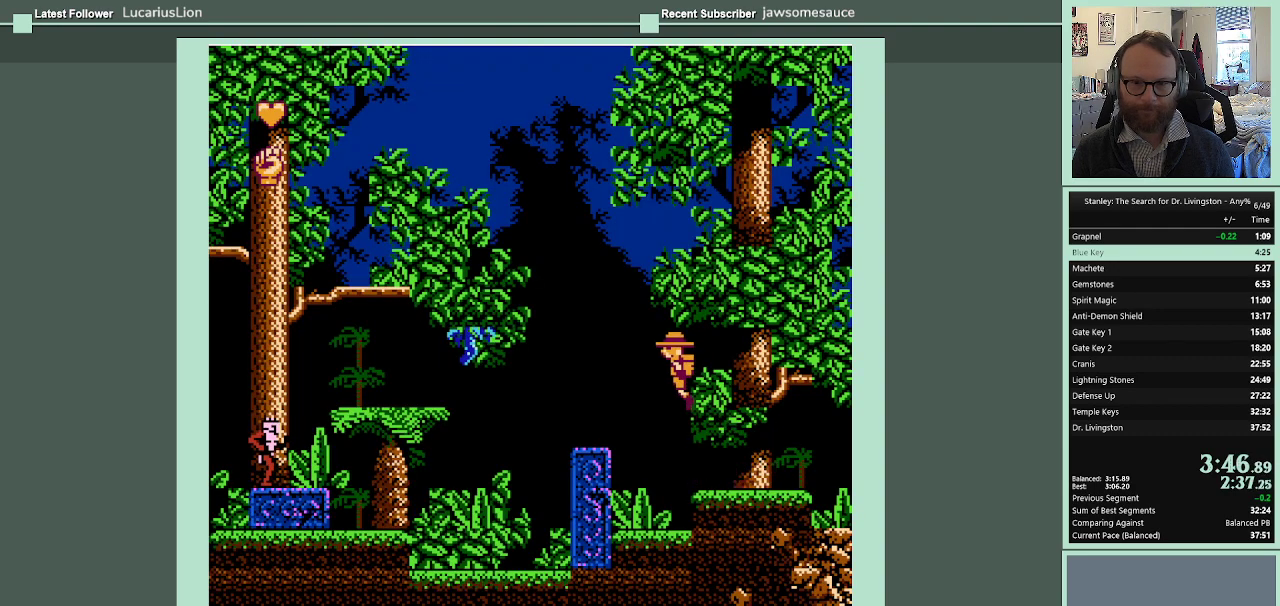
{"buttons": ["DPAD_LEFT"], "events": [[333, "A", "up"]]}
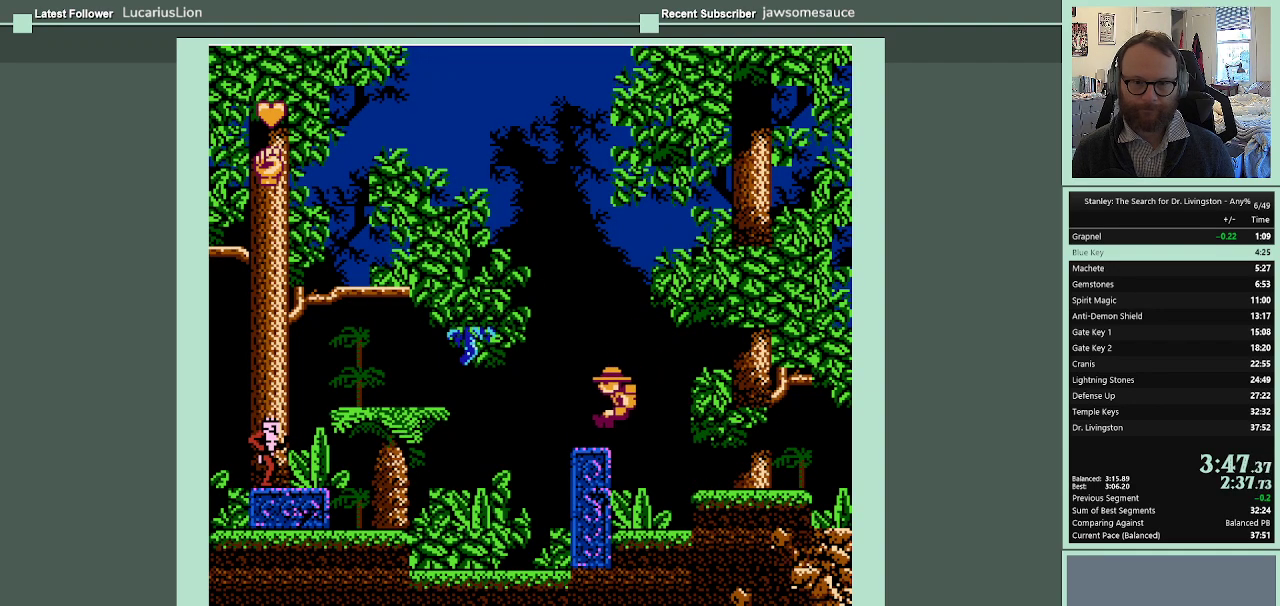
{"buttons": ["A", "DPAD_LEFT"], "events": [[167, "A", "down"]]}
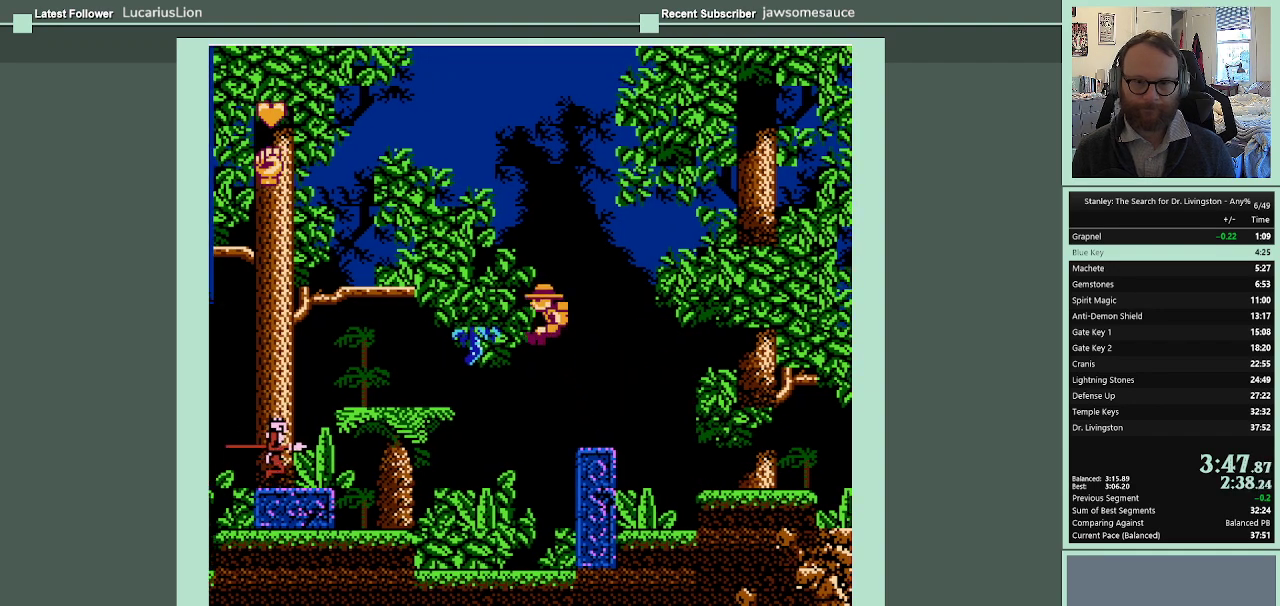
{"buttons": ["A", "DPAD_LEFT"], "events": []}
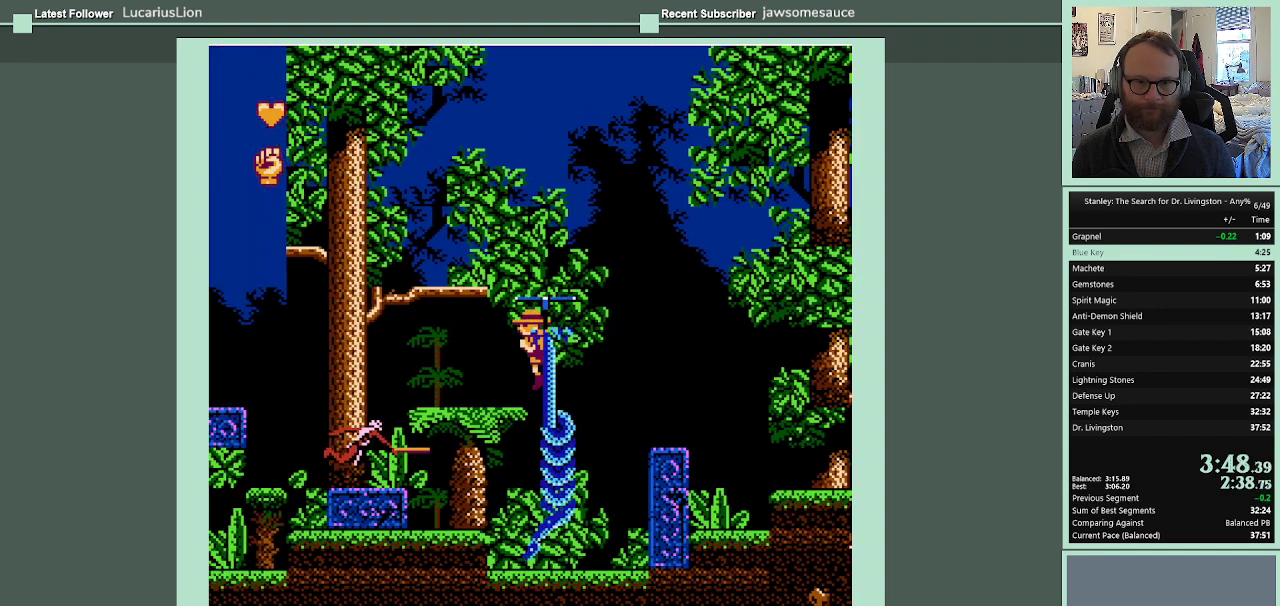
{"buttons": ["DPAD_LEFT"], "events": [[267, "A", "up"]]}
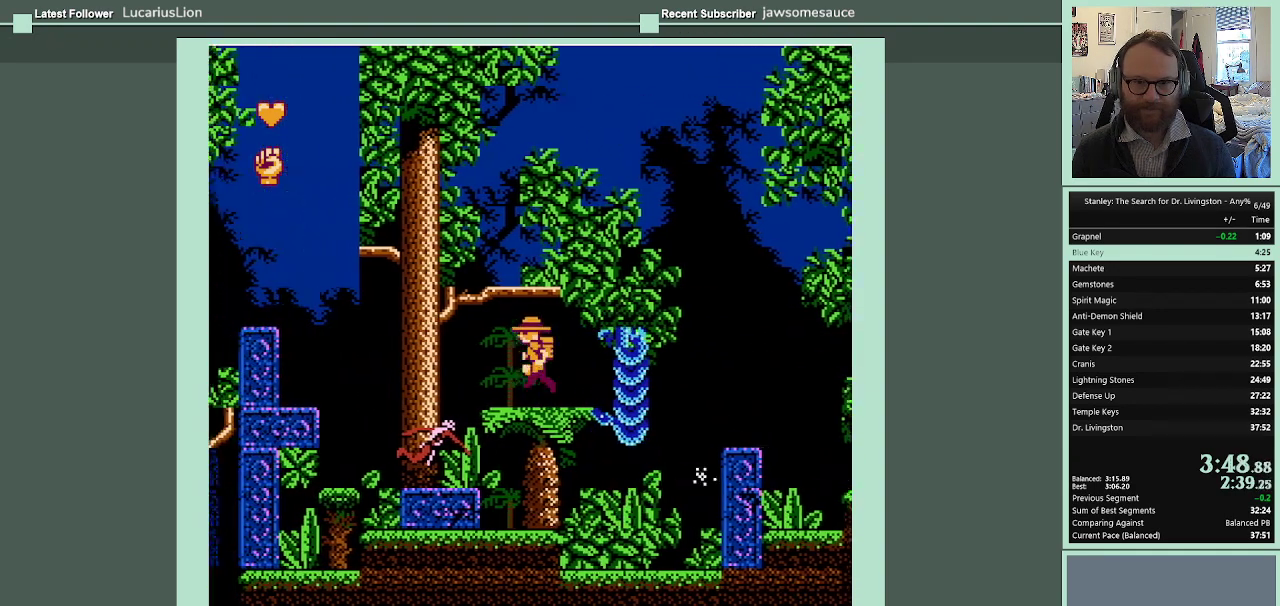
{"buttons": ["A", "DPAD_LEFT"], "events": [[233, "A", "down"]]}